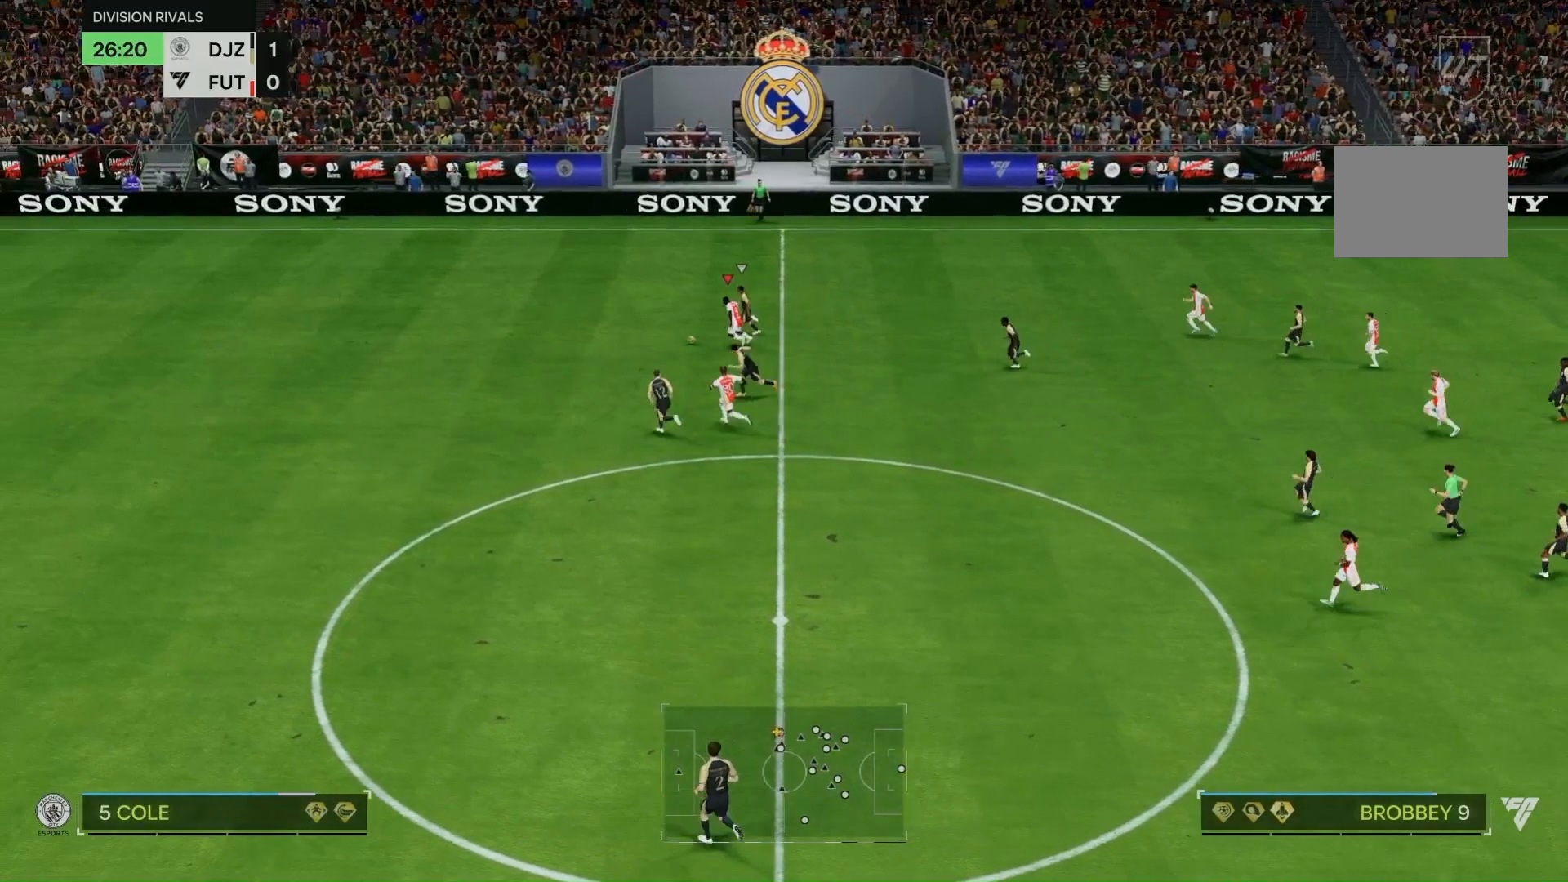
Gameplay with a controller (Xbox layout); each line is a JSON object with the inputs held at the frame after it (dt_ms = milliseconds from this image to that frame). "events" lists button and stick changes between this image and that frame as [ms after this image, input, new state], when the widget could be followed in between. Not read: L3 R3.
{"dt_ms": 500, "buttons": [], "left_stick": "down-left", "right_stick": "center", "events": [[333, "R2", "up"]]}
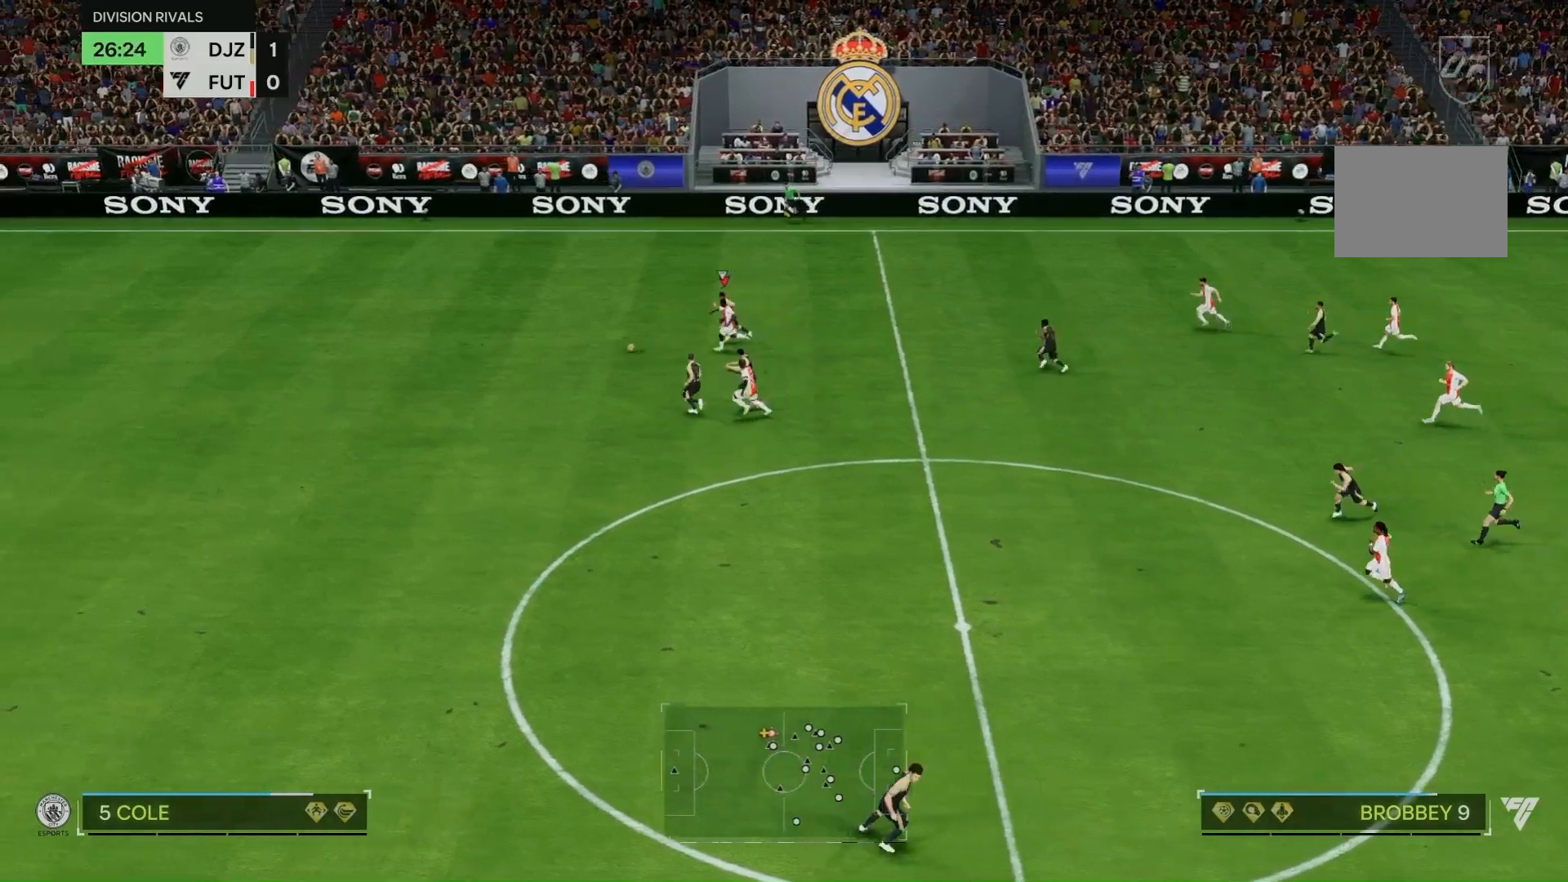
{"dt_ms": 500, "buttons": [], "left_stick": "down", "right_stick": "center", "events": [[67, "R2", "down"], [300, "R2", "up"], [367, "A", "down"], [367, "left_stick", "down"], [433, "A", "up"]]}
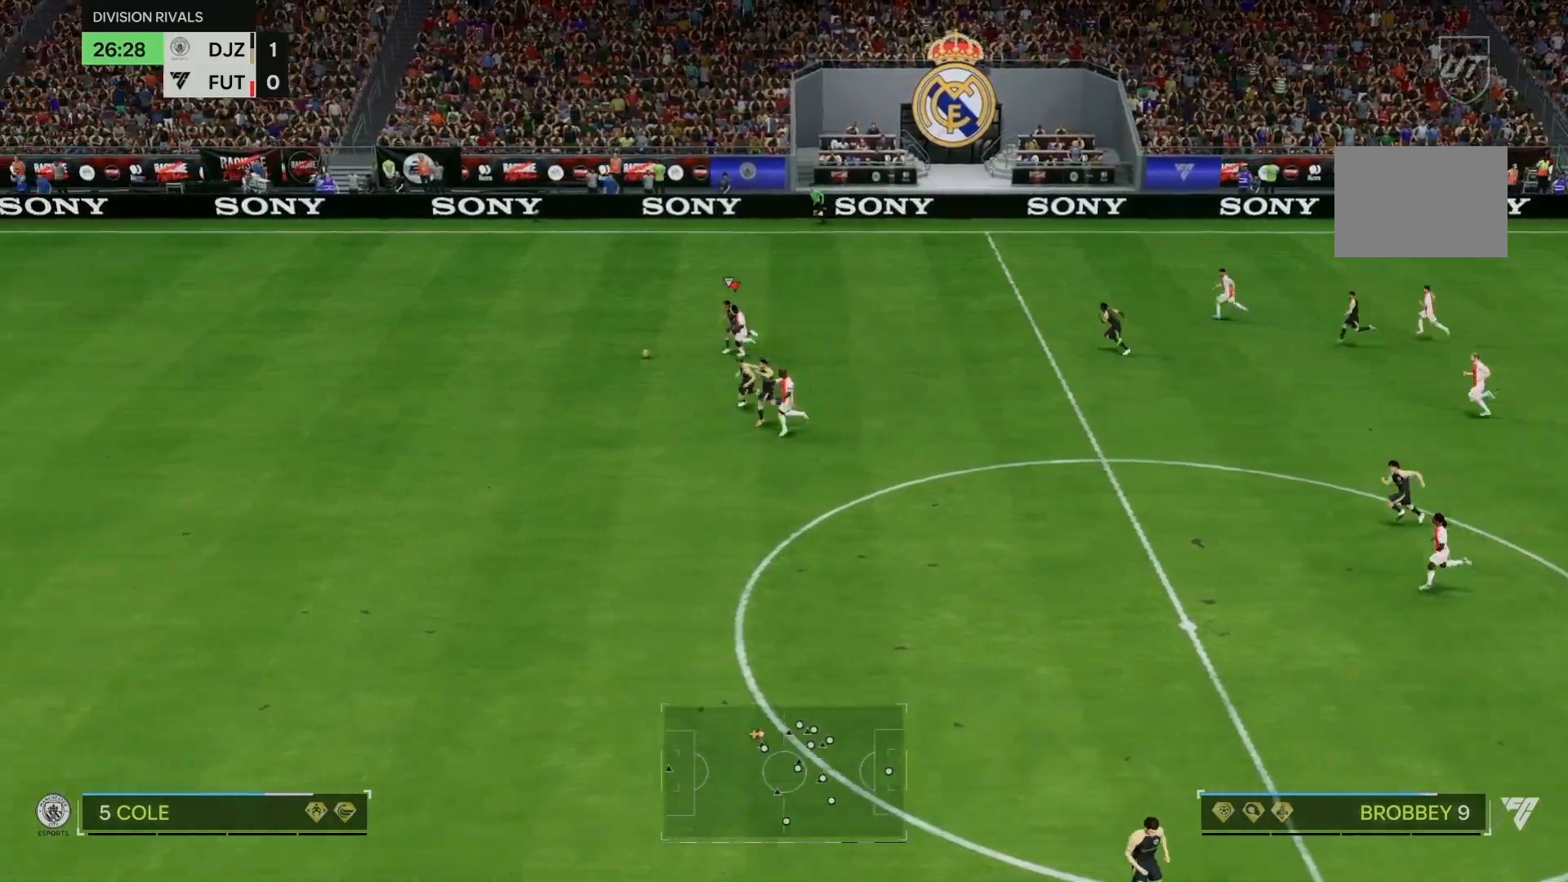
{"dt_ms": 500, "buttons": ["DPAD_UP"], "left_stick": "down", "right_stick": "center", "events": [[133, "R2", "down"], [267, "R2", "up"], [500, "DPAD_UP", "down"]]}
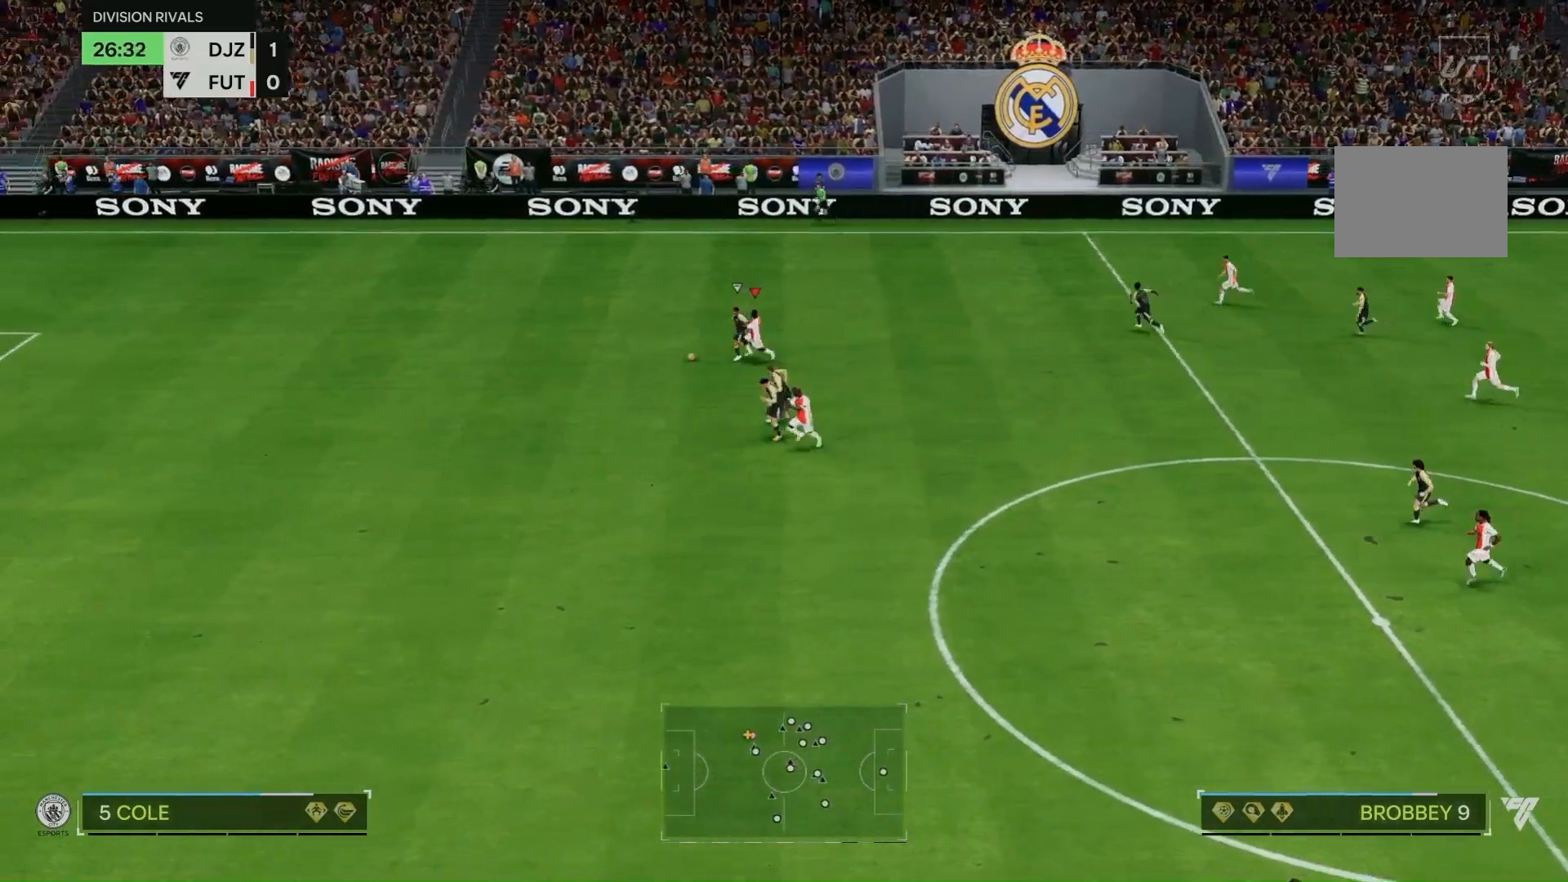
{"dt_ms": 500, "buttons": ["R1"], "left_stick": "down", "right_stick": "center", "events": [[67, "DPAD_UP", "up"], [67, "R2", "down"], [133, "R2", "up"], [467, "R1", "down"]]}
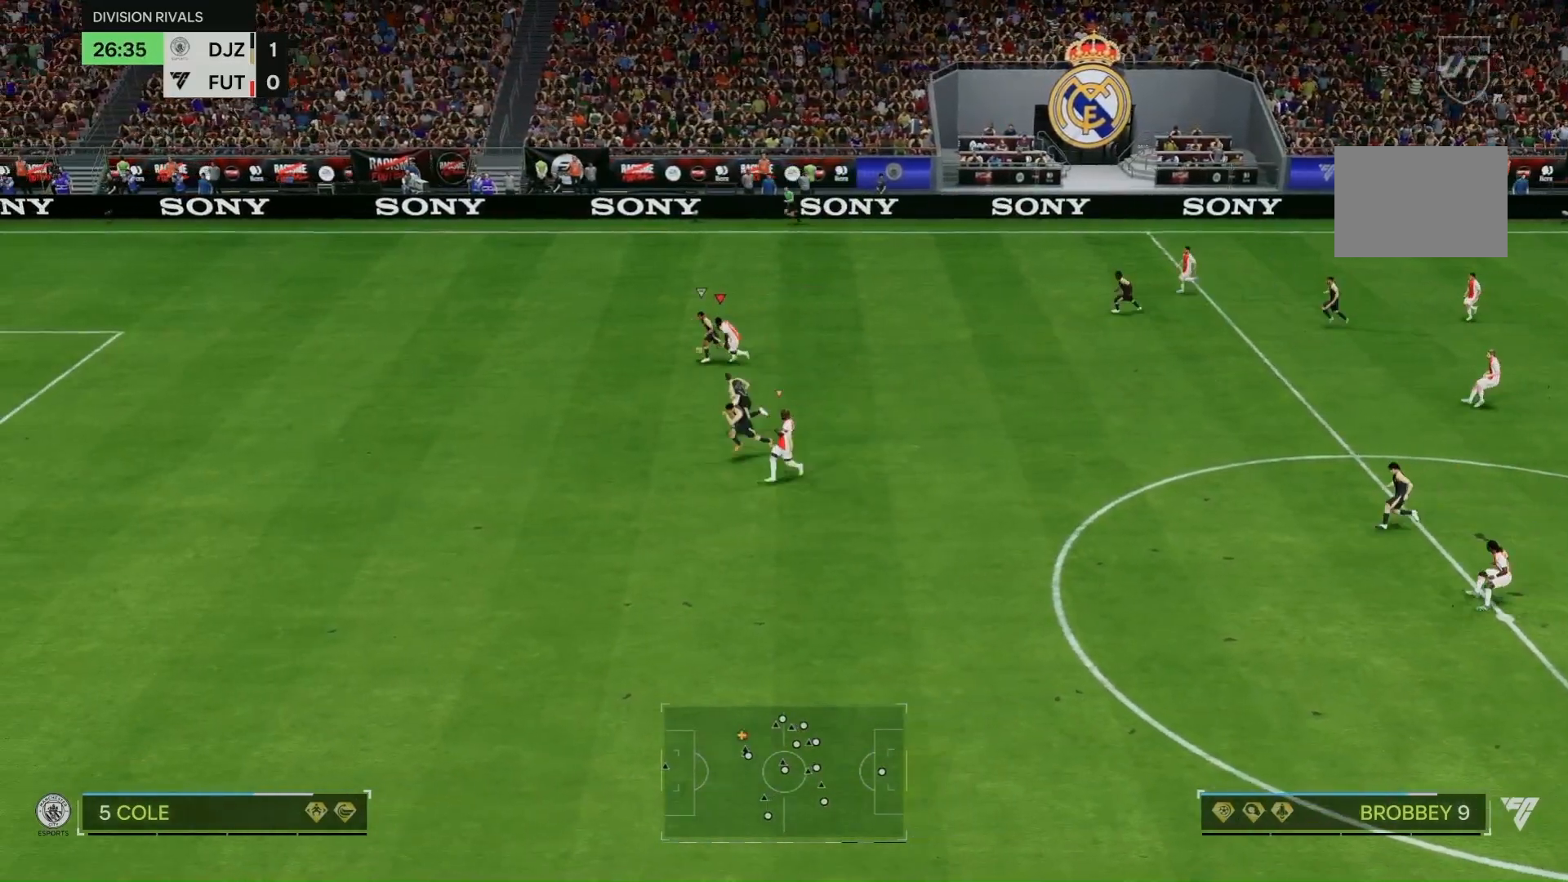
{"dt_ms": 500, "buttons": [], "left_stick": "down", "right_stick": "center", "events": [[133, "R1", "up"], [400, "A", "down"], [467, "A", "up"]]}
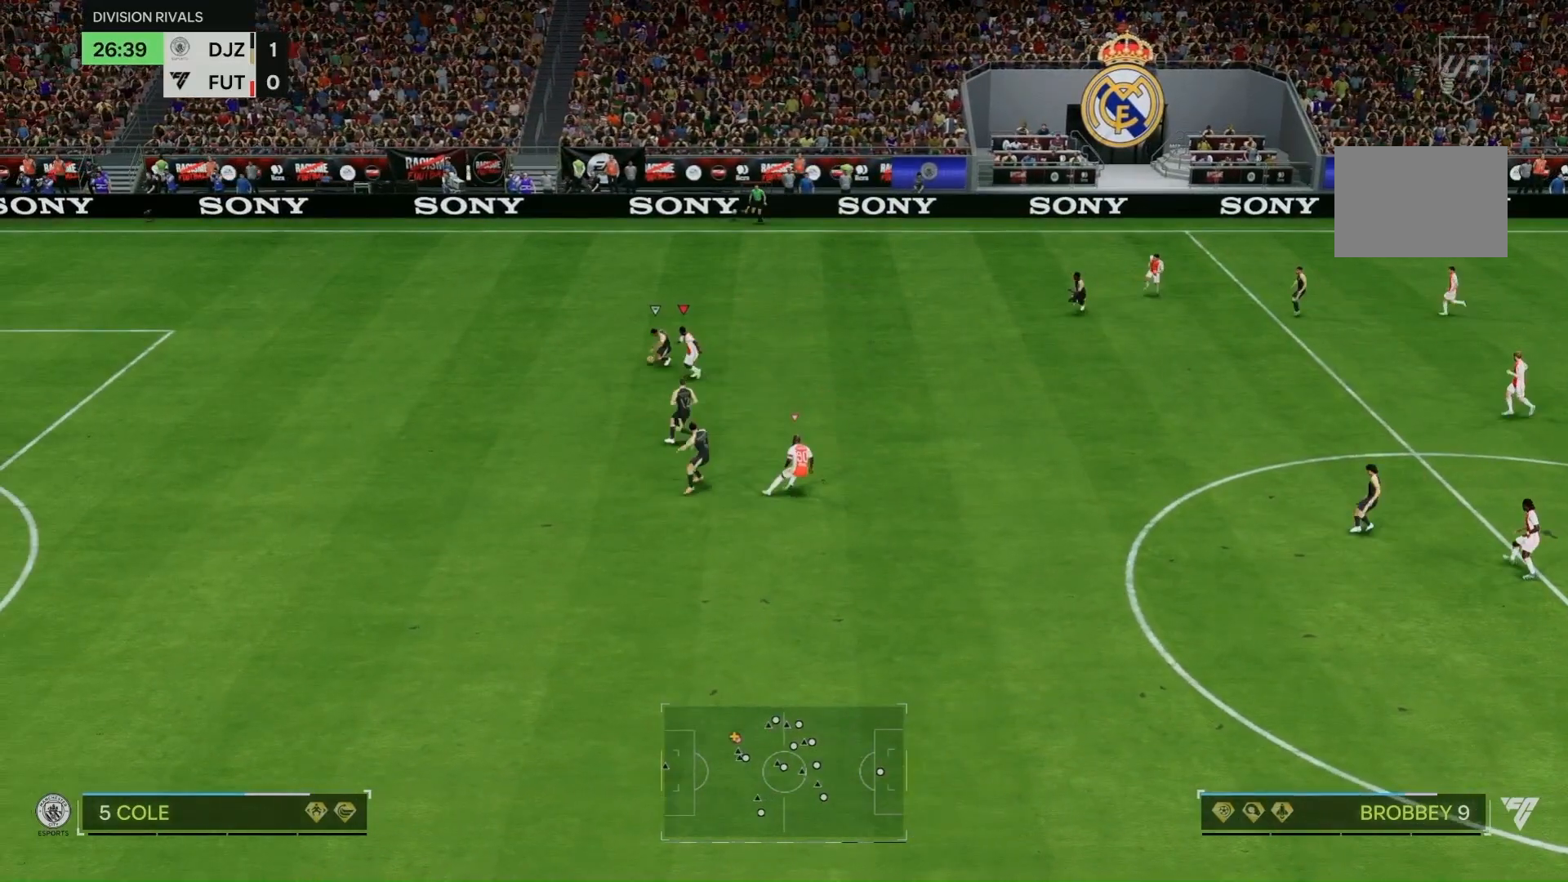
{"dt_ms": 500, "buttons": ["R2"], "left_stick": "down", "right_stick": "center", "events": [[467, "R2", "down"]]}
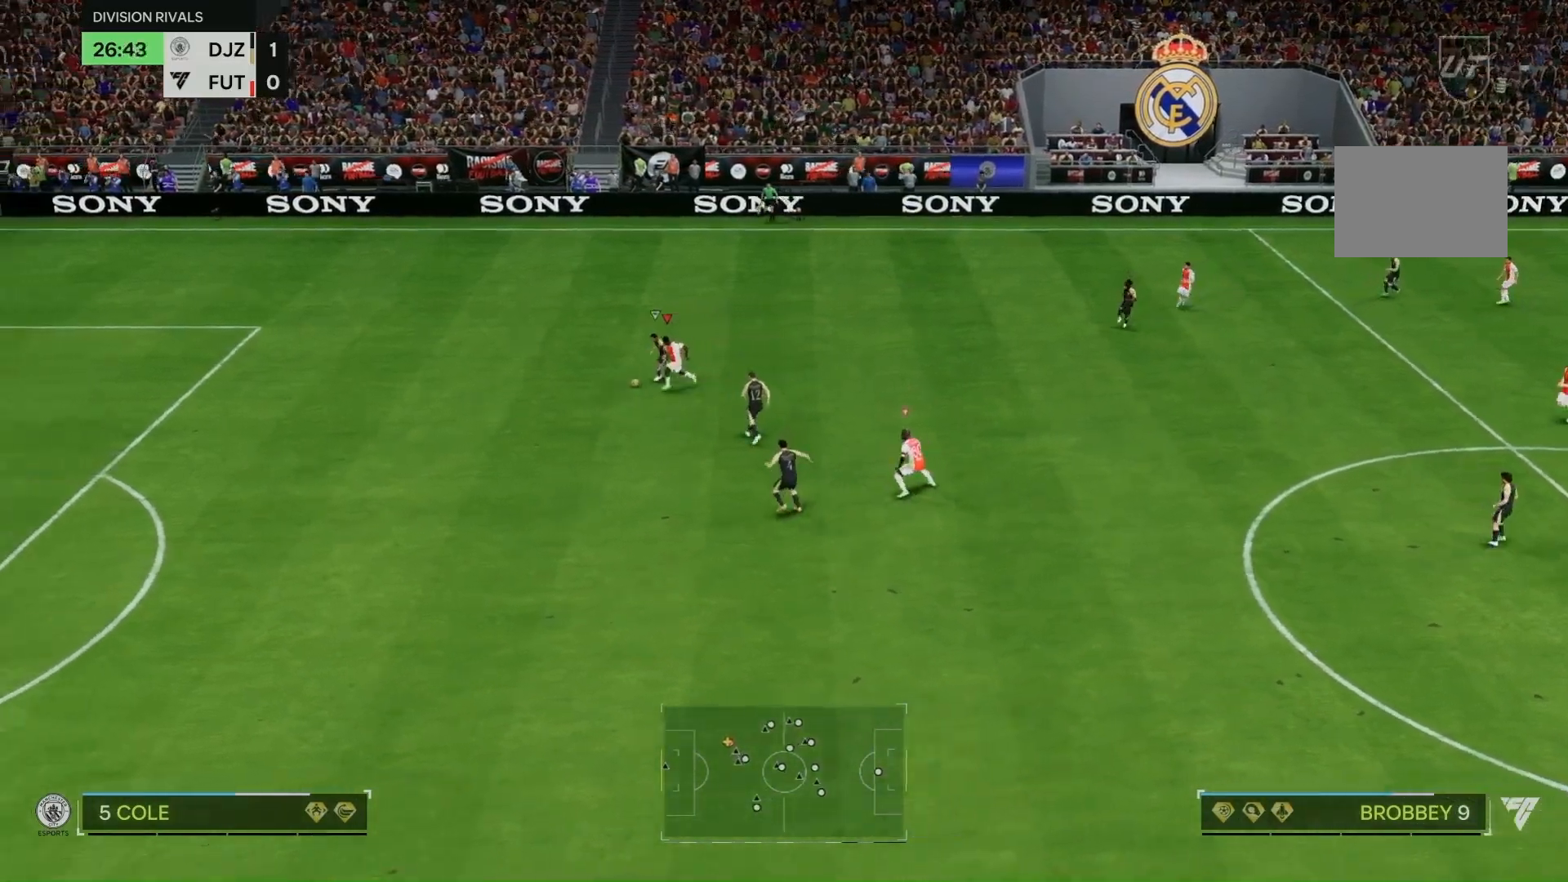
{"dt_ms": 500, "buttons": ["R2"], "left_stick": "down-left", "right_stick": "center", "events": [[167, "left_stick", "down-left"]]}
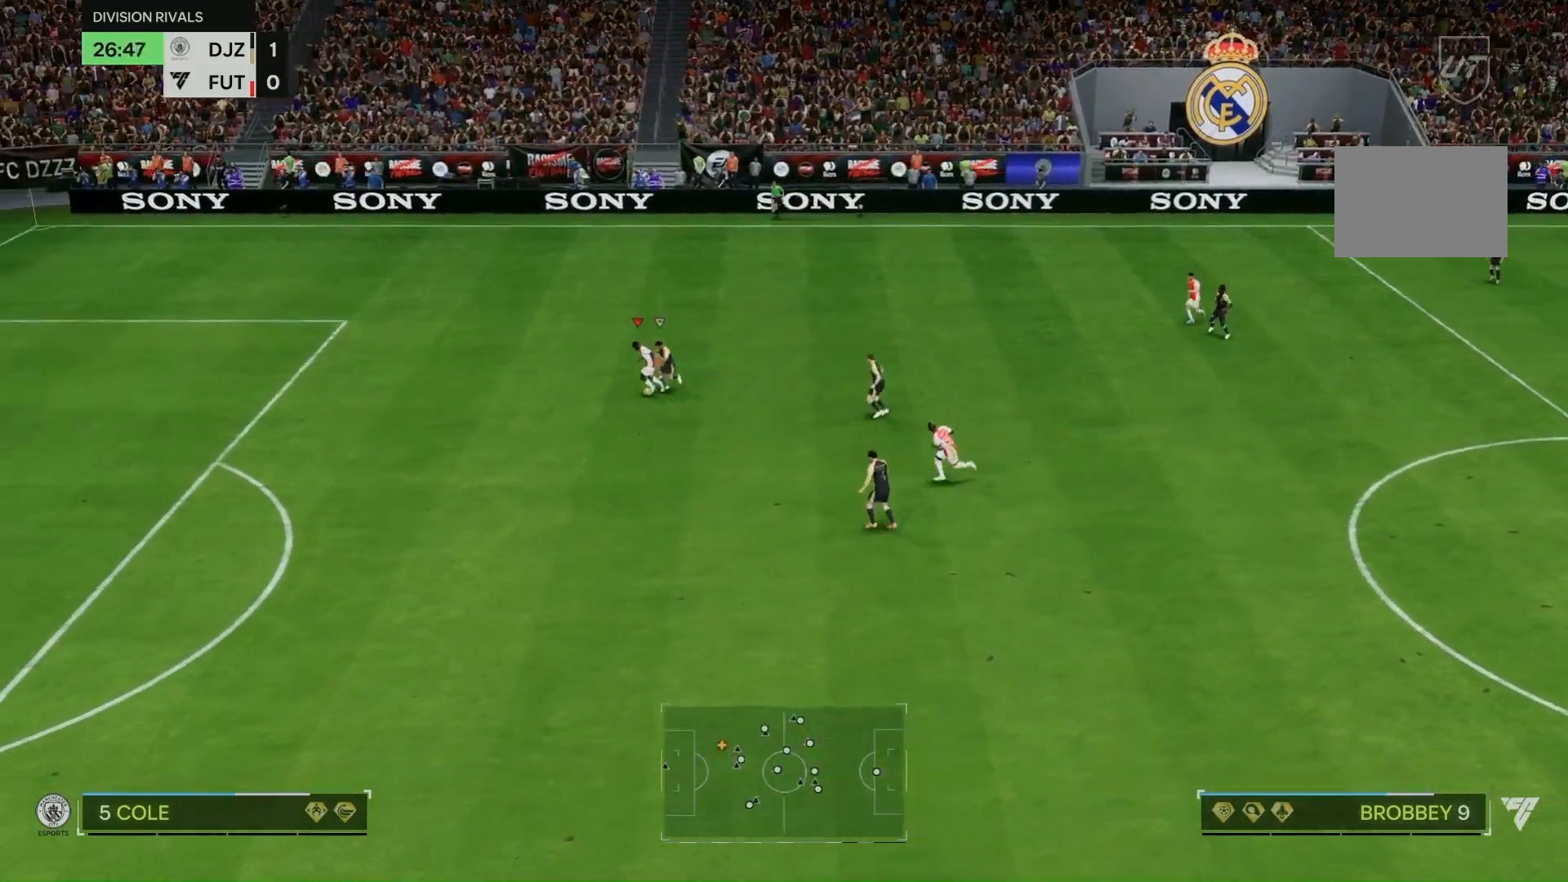
{"dt_ms": 1000, "buttons": [], "left_stick": "down", "right_stick": "center"}
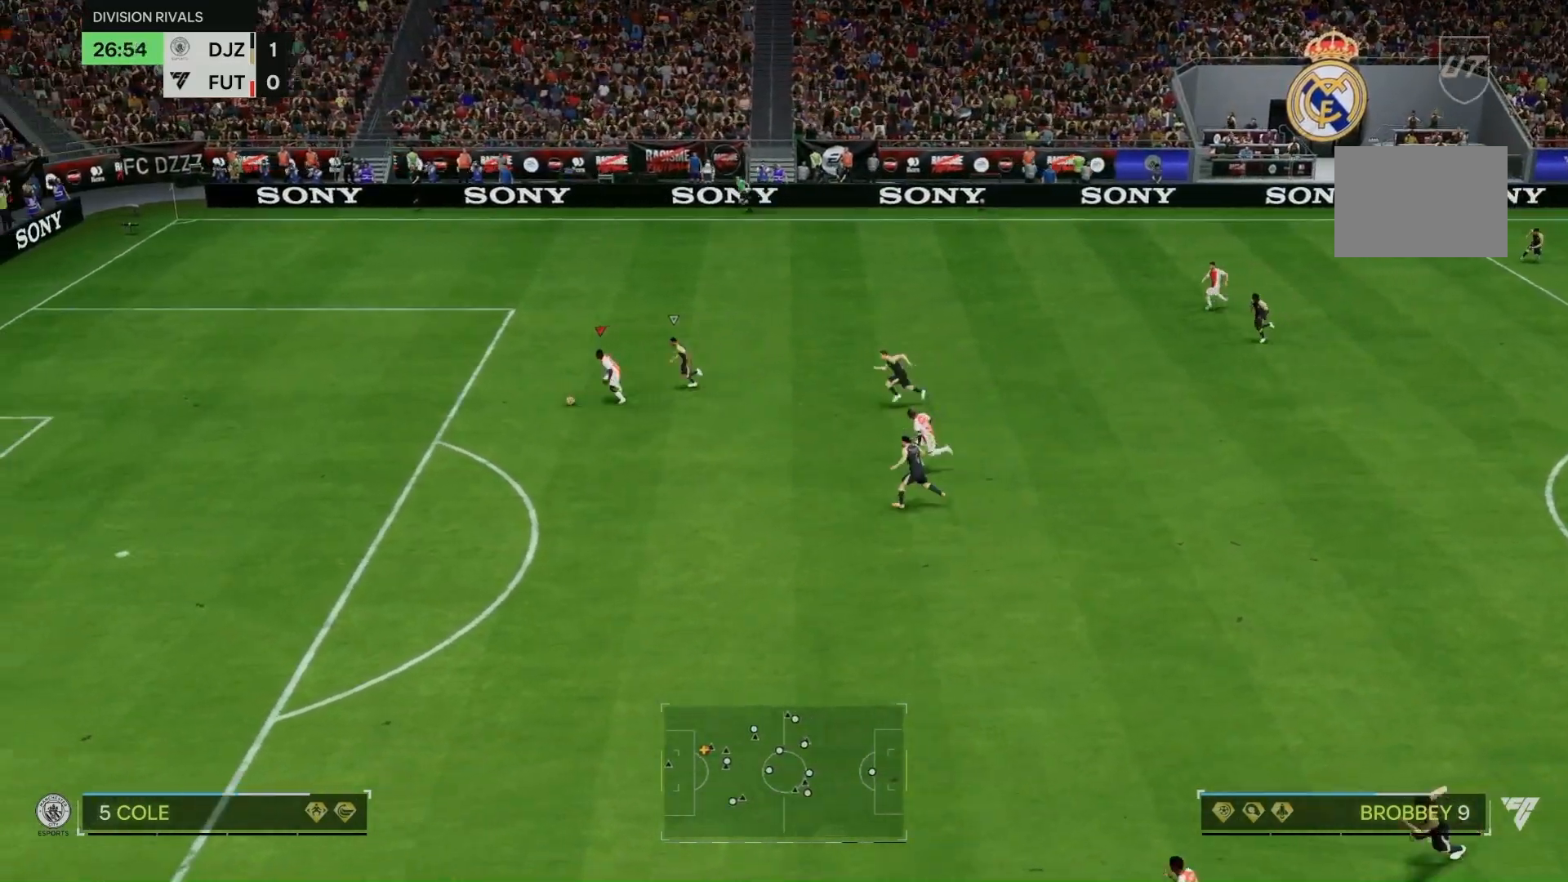
{"dt_ms": 500, "buttons": [], "left_stick": "down", "right_stick": "center", "events": []}
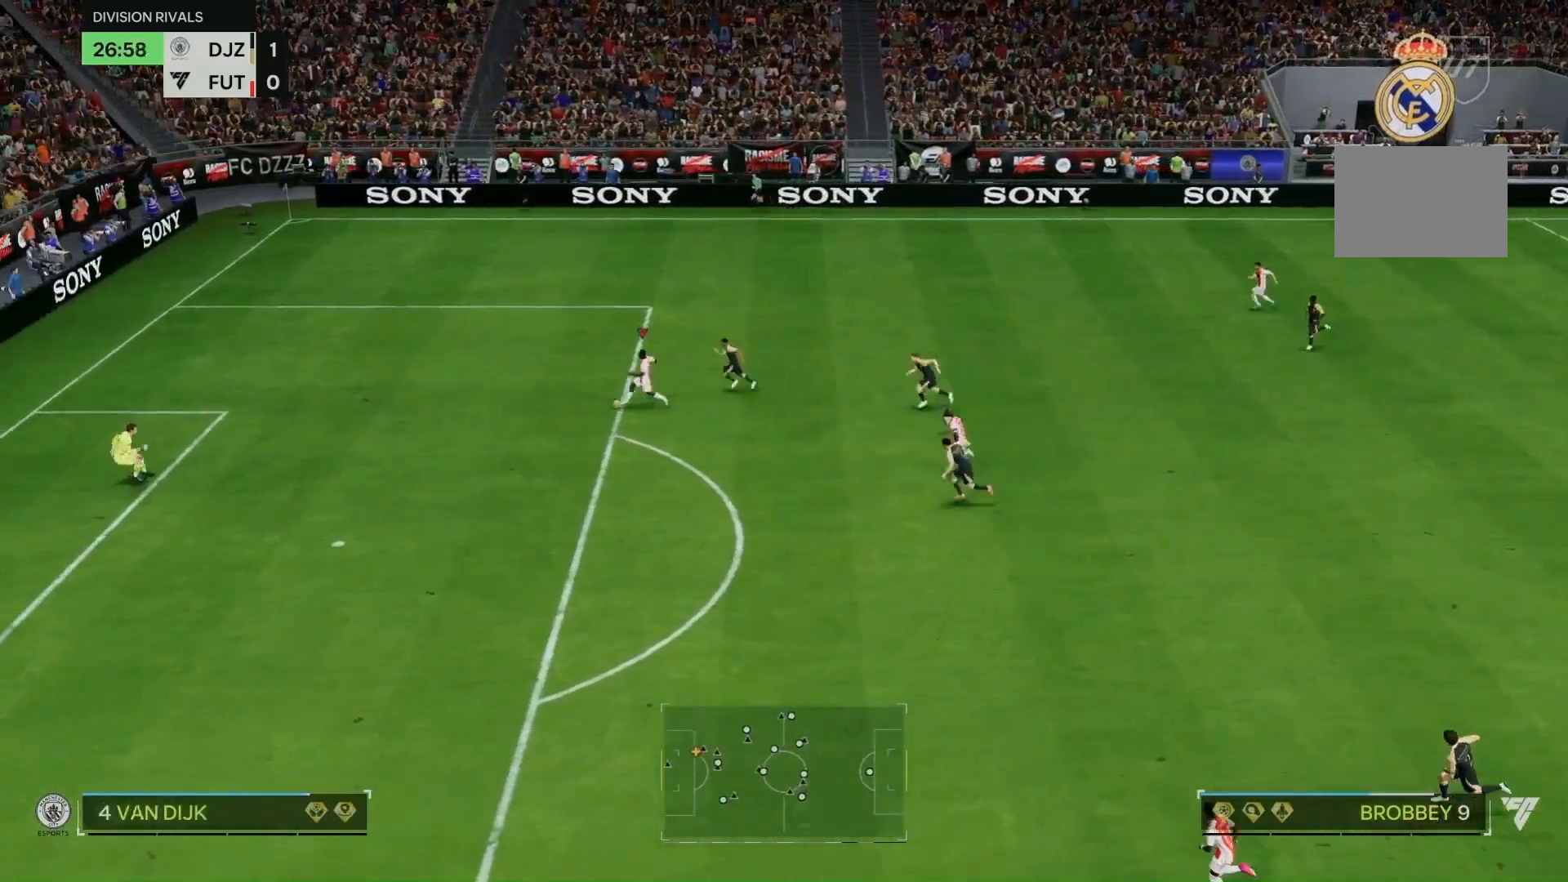
{"dt_ms": 500, "buttons": [], "left_stick": "down", "right_stick": "center", "events": []}
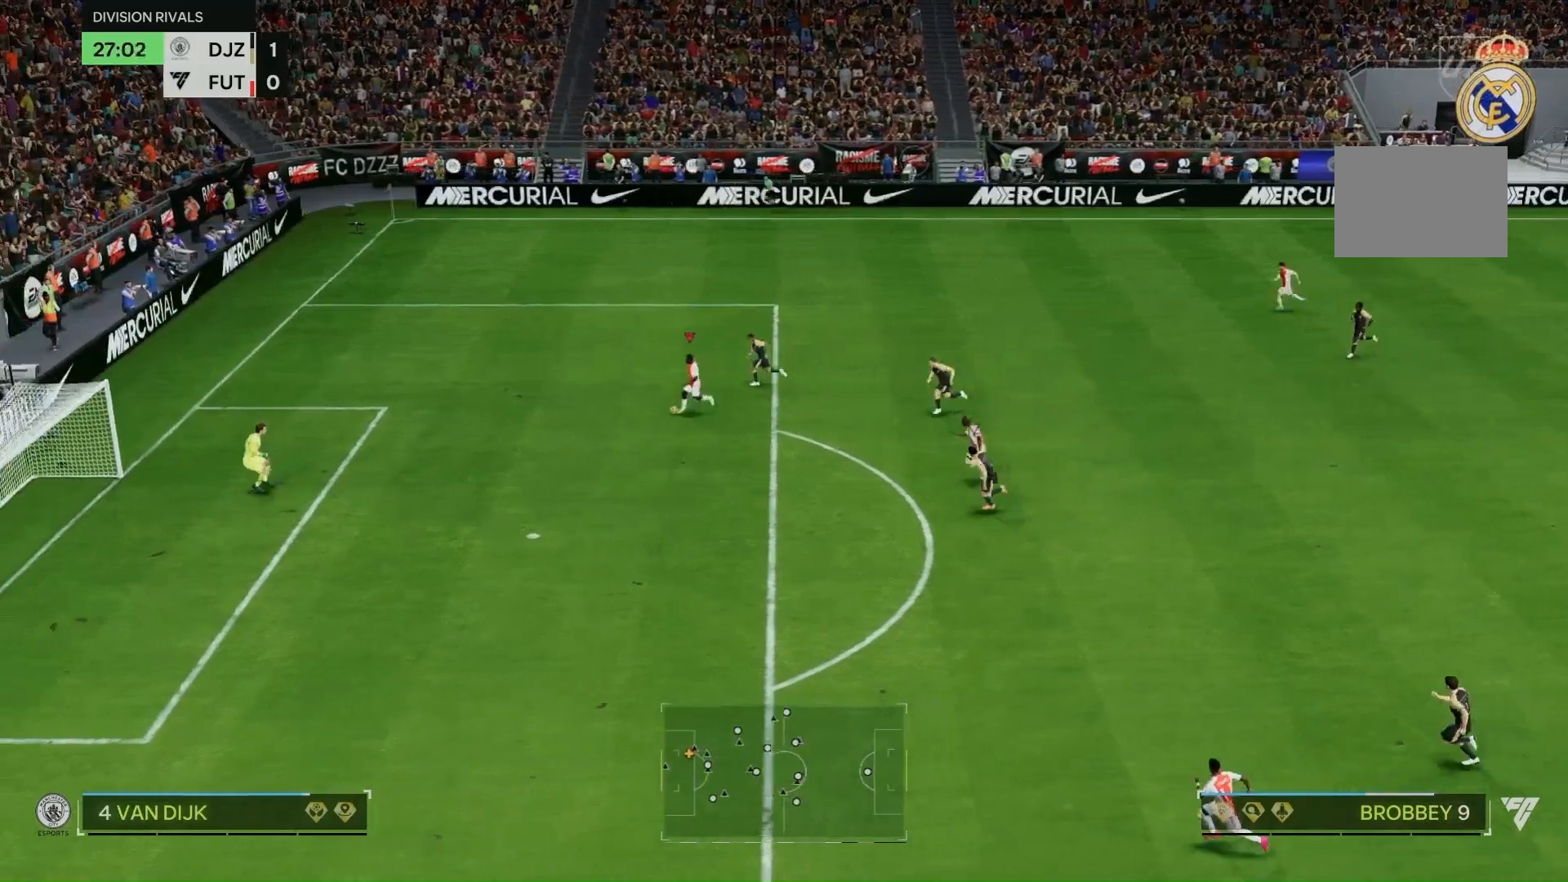
{"dt_ms": 500, "buttons": [], "left_stick": "down", "right_stick": "center", "events": []}
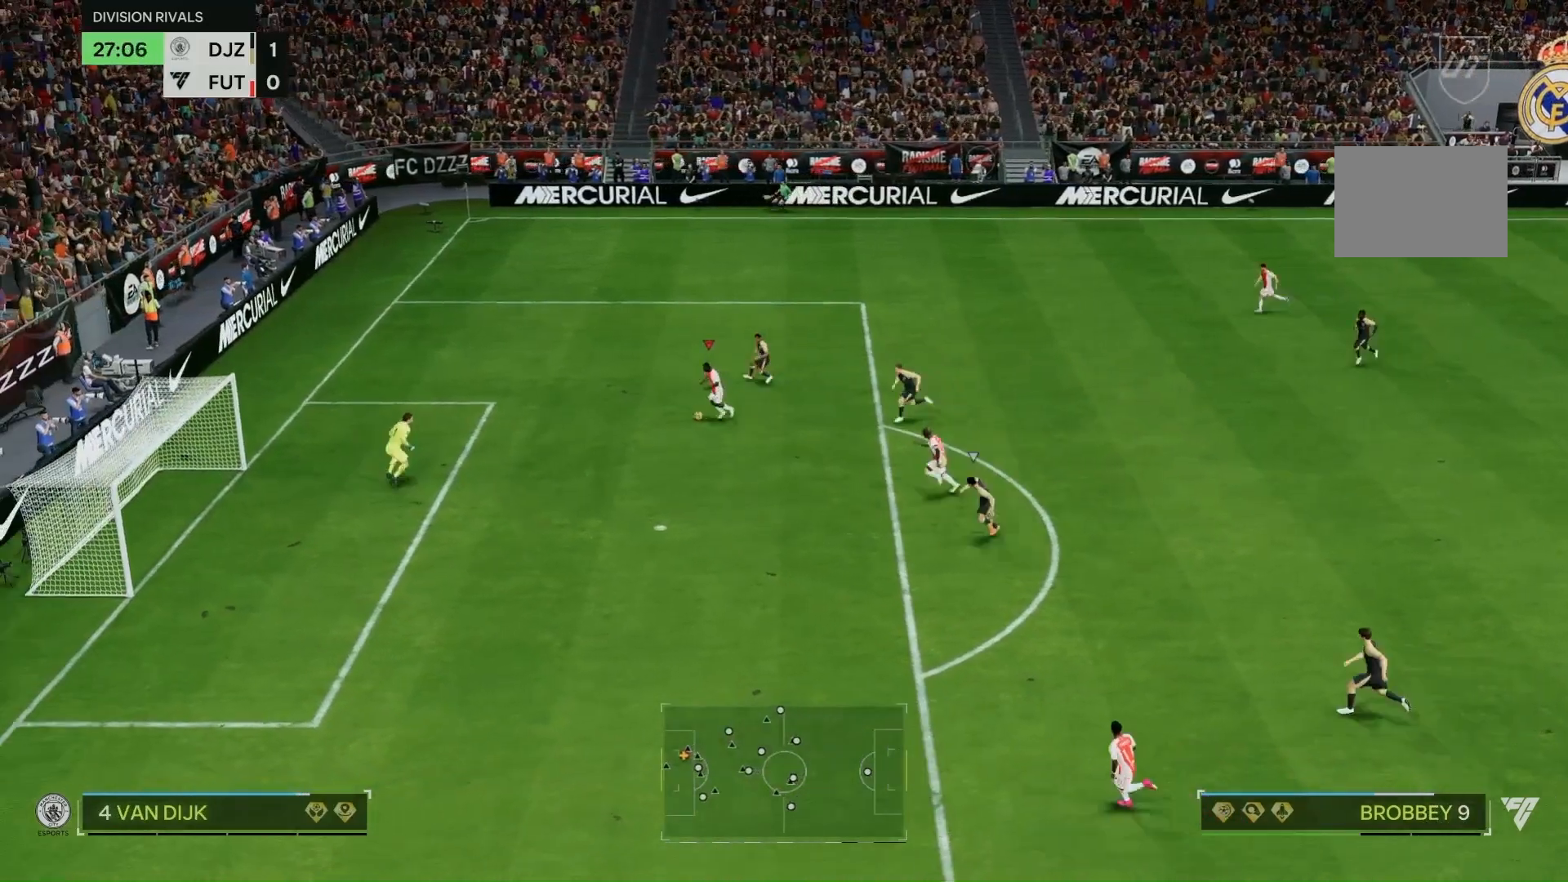
{"dt_ms": 500, "buttons": [], "left_stick": "down-left", "right_stick": "center", "events": [[467, "left_stick", "down-left"]]}
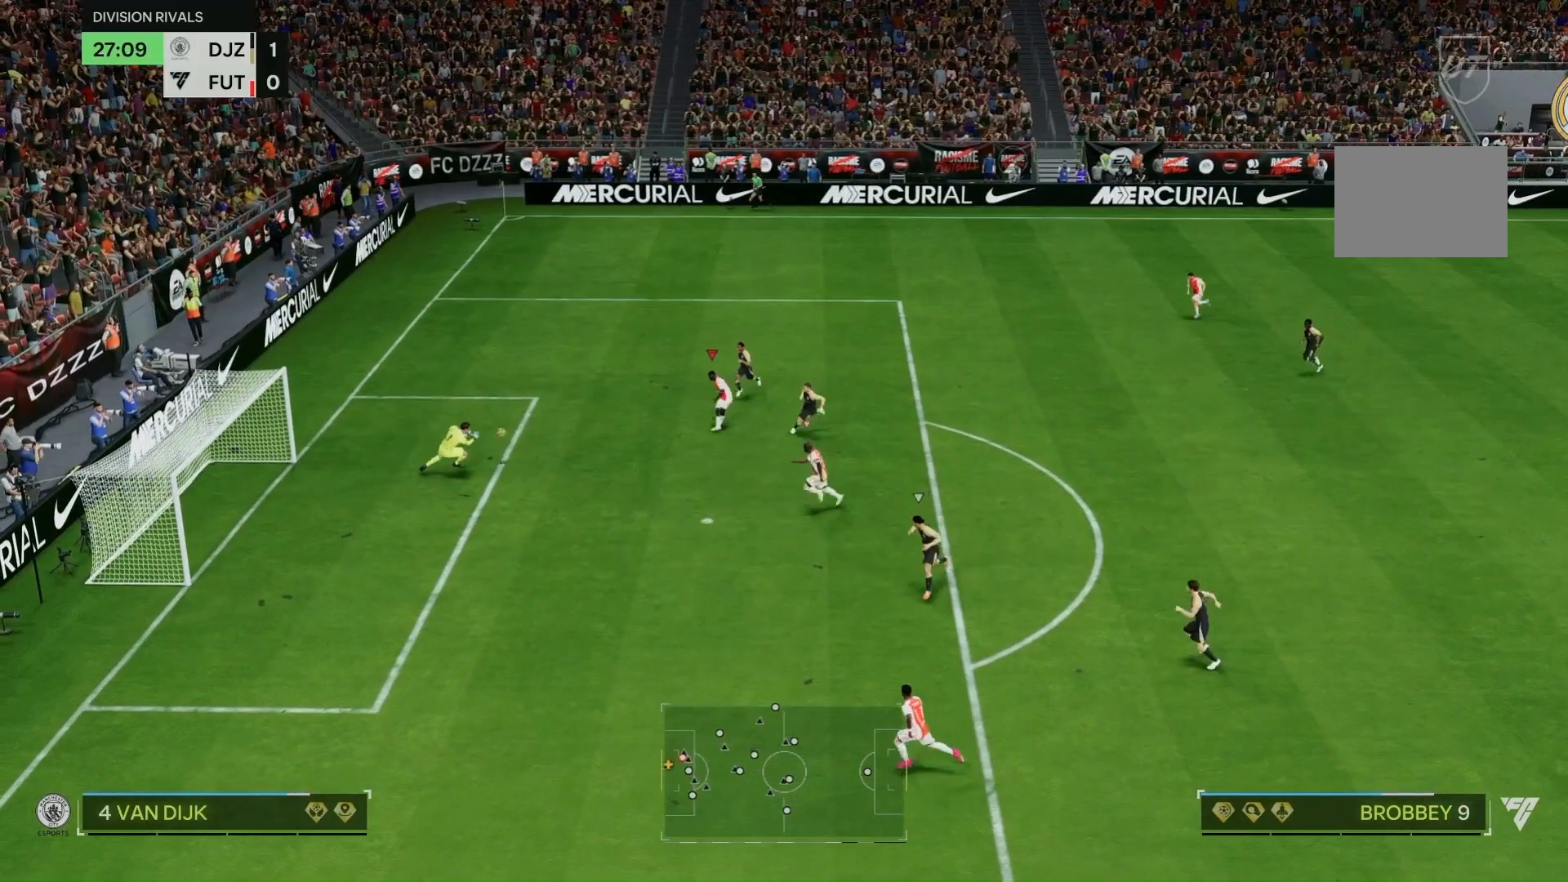
{"dt_ms": 500, "buttons": [], "left_stick": "down-left", "right_stick": "center", "events": [[100, "R2", "down"], [500, "R2", "up"]]}
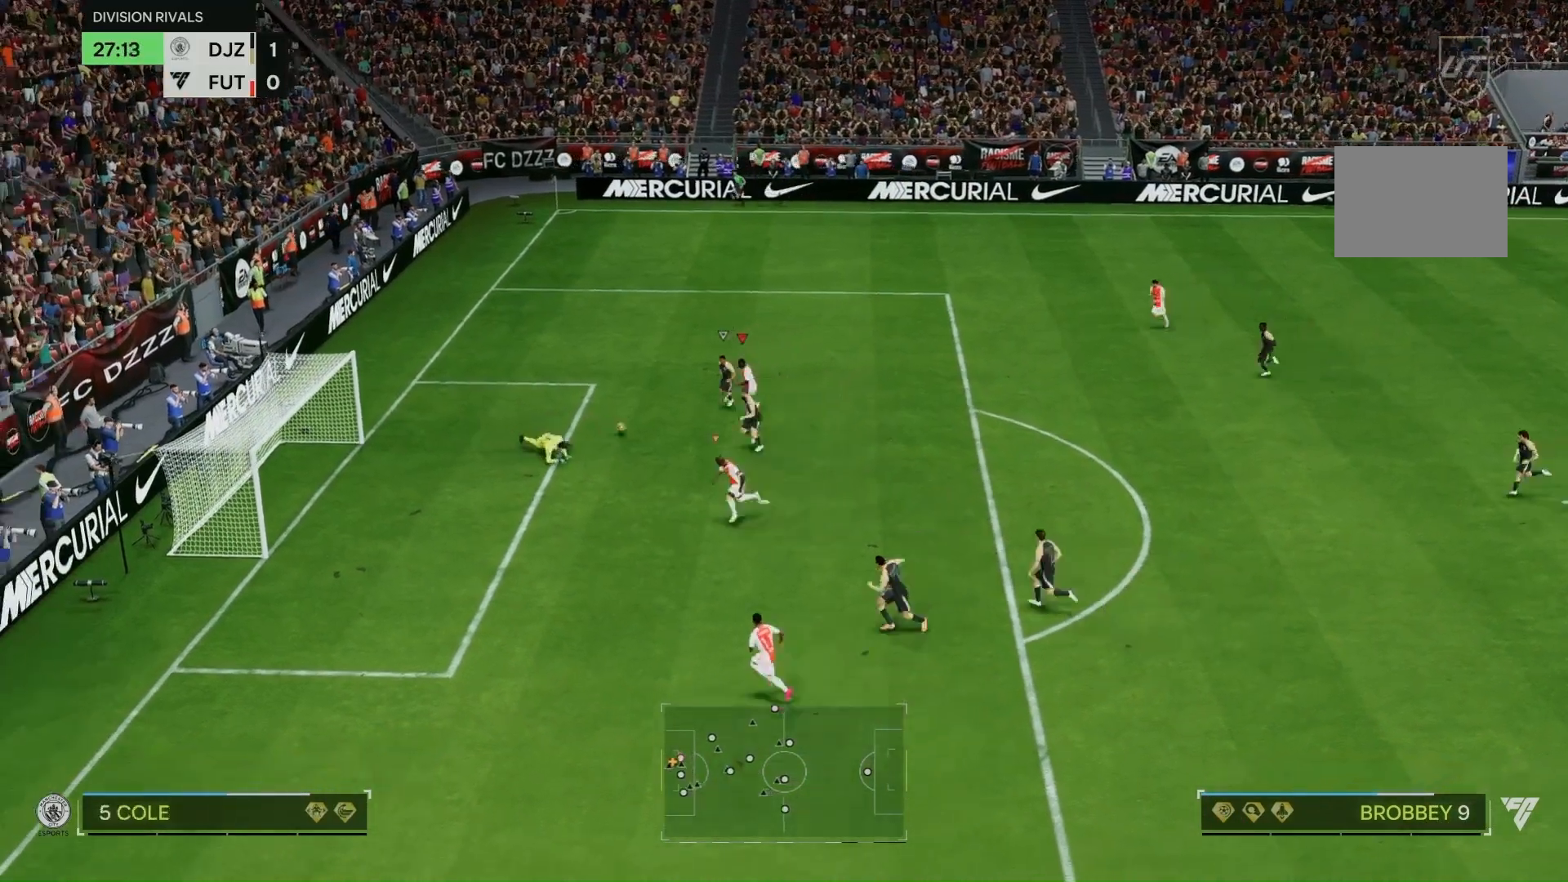
{"dt_ms": 500, "buttons": ["B"], "left_stick": "down", "right_stick": "center", "events": [[200, "left_stick", "down"], [467, "B", "down"]]}
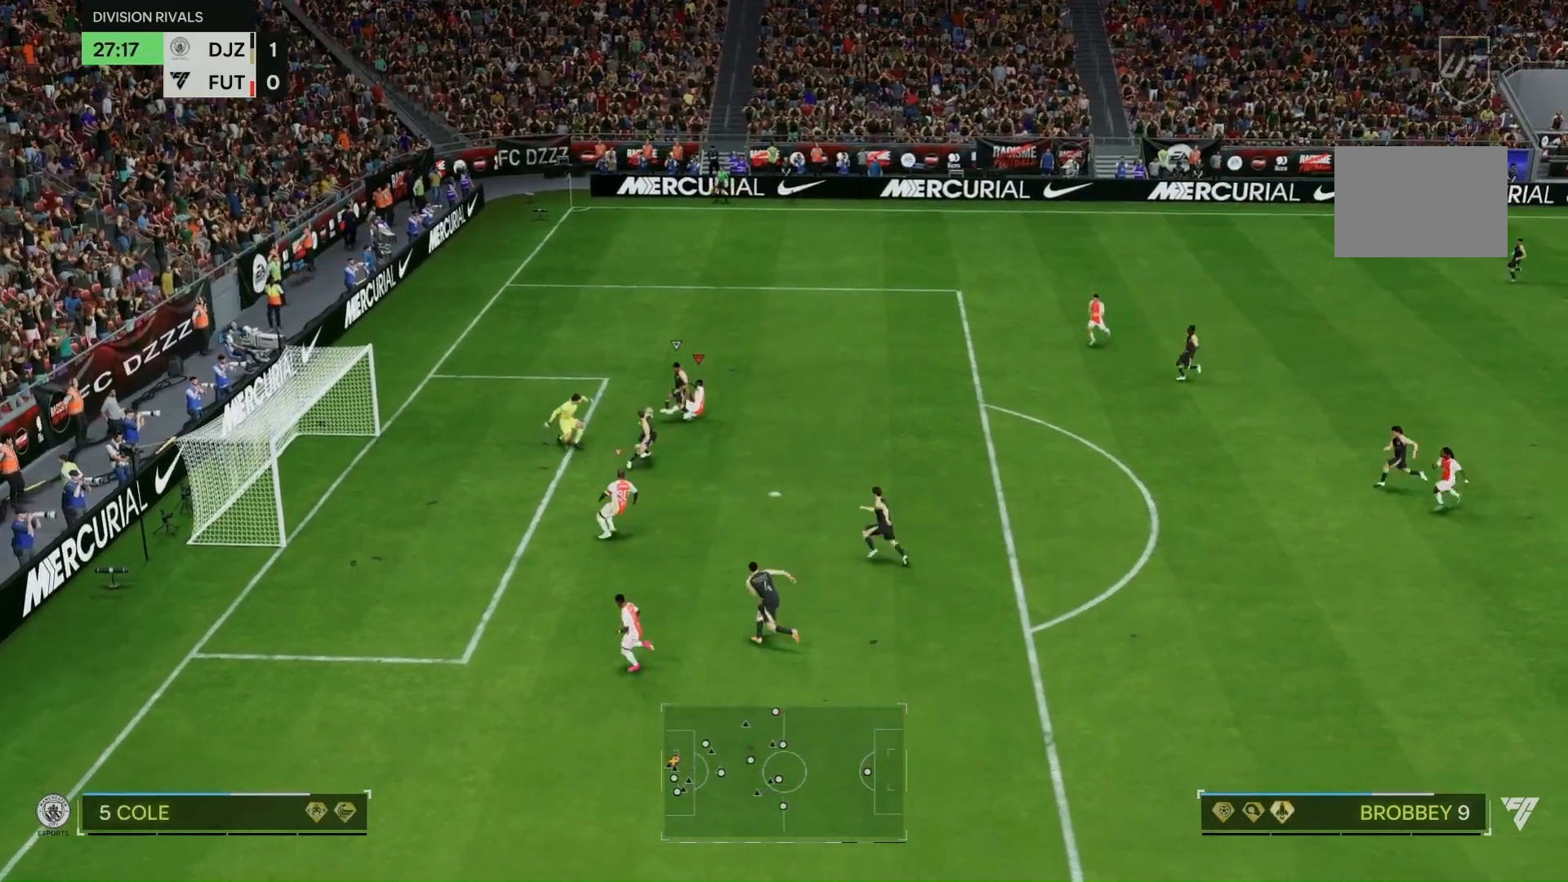
{"dt_ms": 500, "buttons": [], "left_stick": "down", "right_stick": "center", "events": [[33, "B", "up"]]}
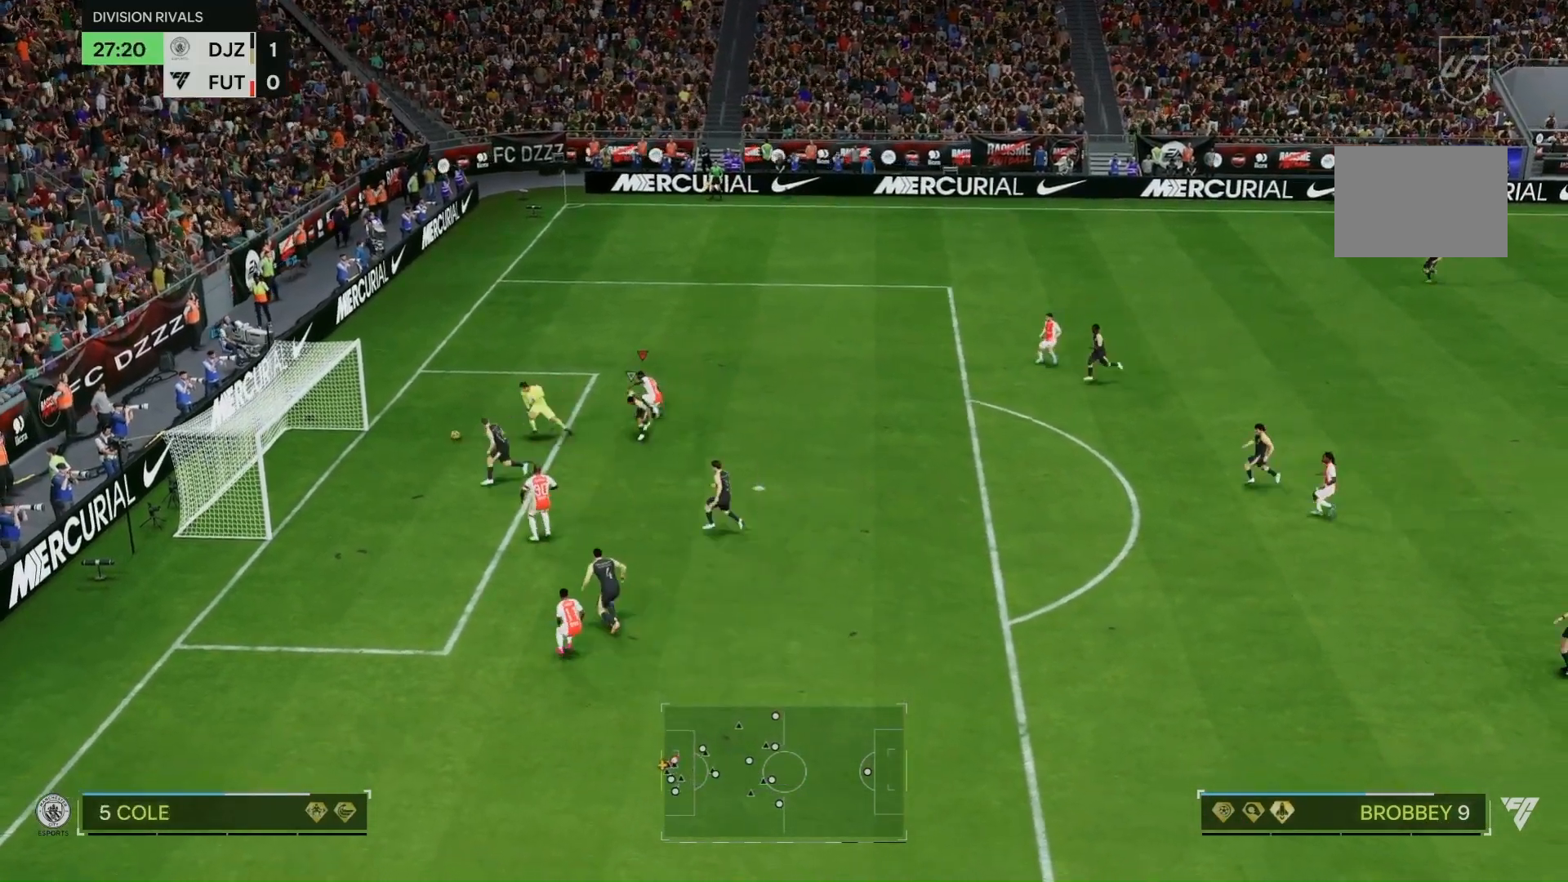
{"dt_ms": 500, "buttons": [], "left_stick": "down", "right_stick": "center"}
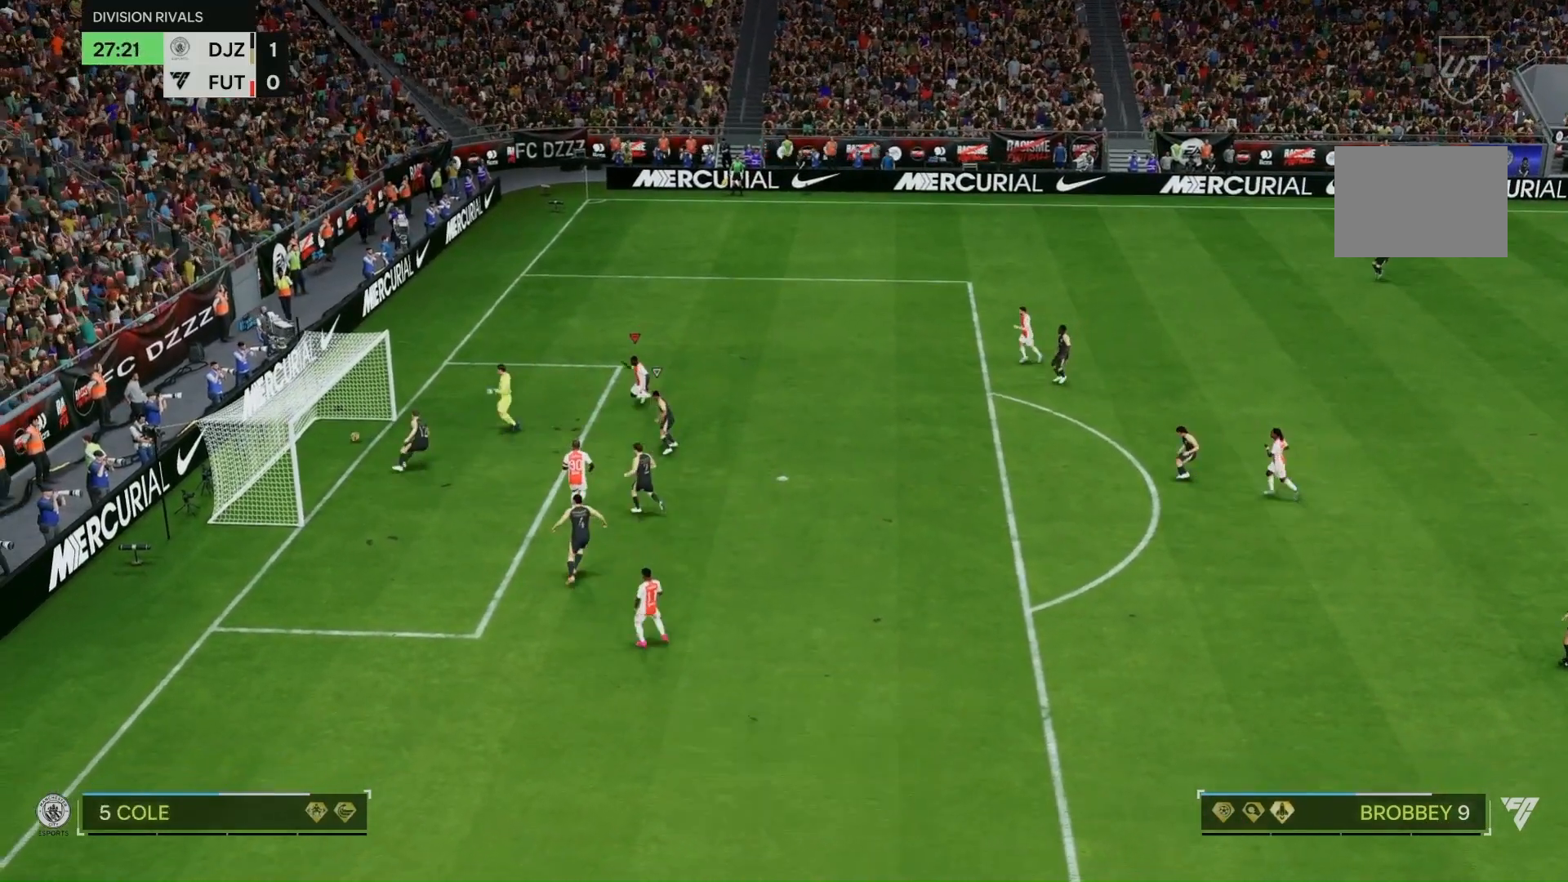
{"dt_ms": 500, "buttons": [], "left_stick": "down", "right_stick": "center"}